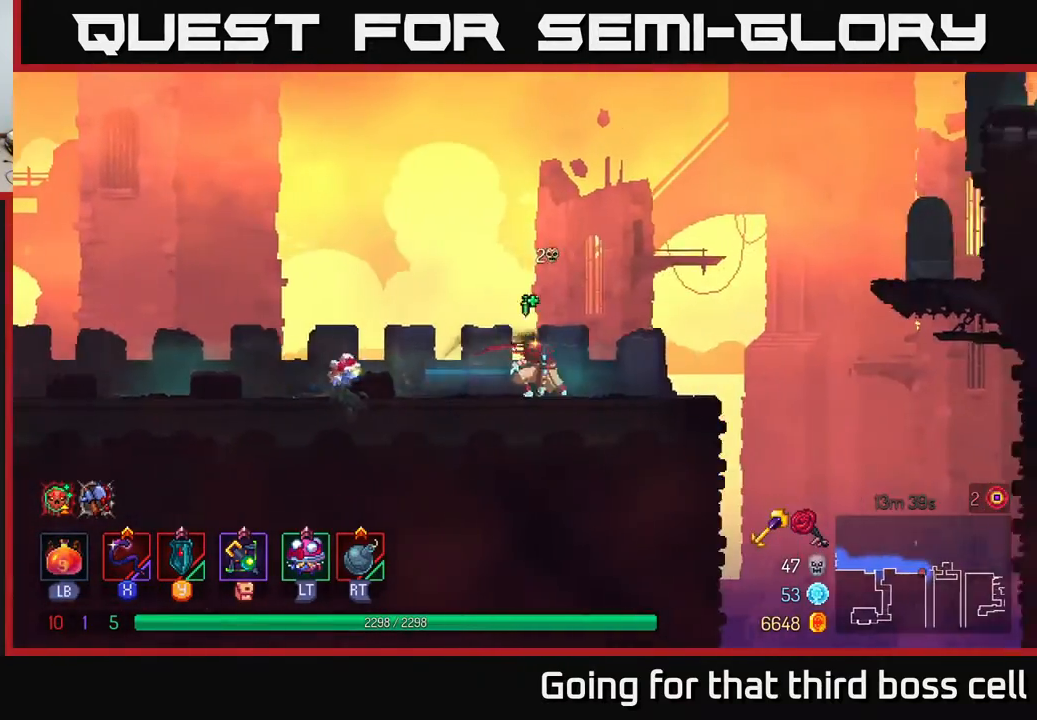
Gameplay with a controller (Xbox layout); each line is a JSON object with the inputs held at the frame after it. "events" lists button and stick changes between this image and that frame as [ms after this image, input, new state], when the widget could be followed in between.
{"buttons": ["A"], "left_stick": "right", "right_stick": "center", "events": [[267, "A", "down"], [400, "A", "up"], [483, "A", "down"]]}
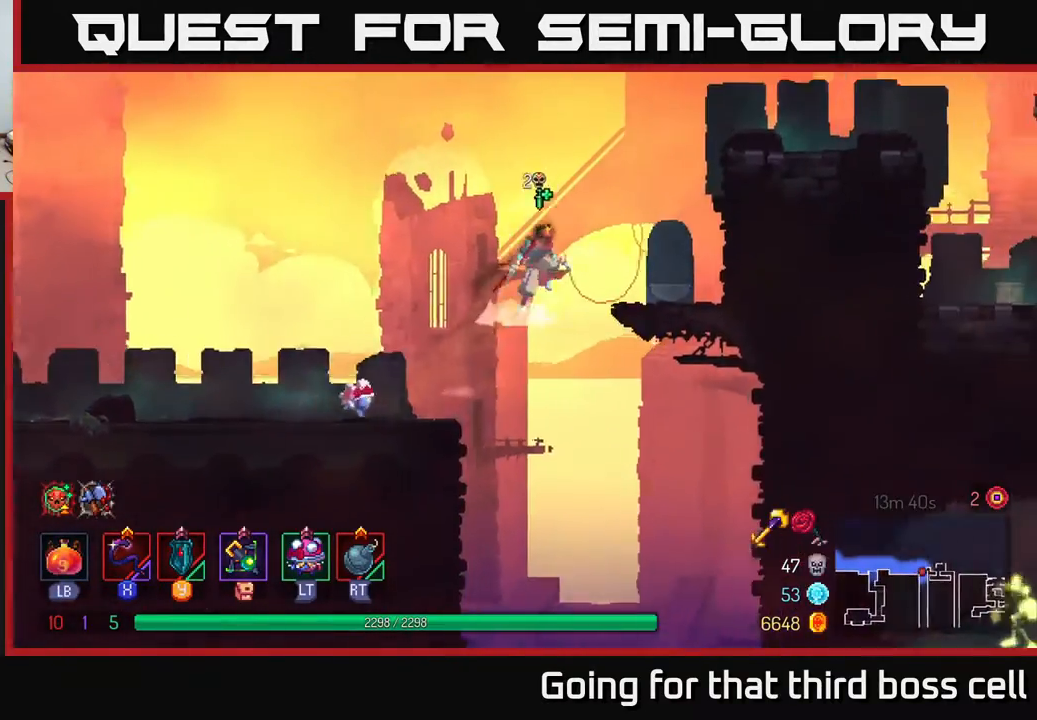
{"buttons": ["A"], "left_stick": "right", "right_stick": "center", "events": [[150, "A", "up"], [467, "A", "down"]]}
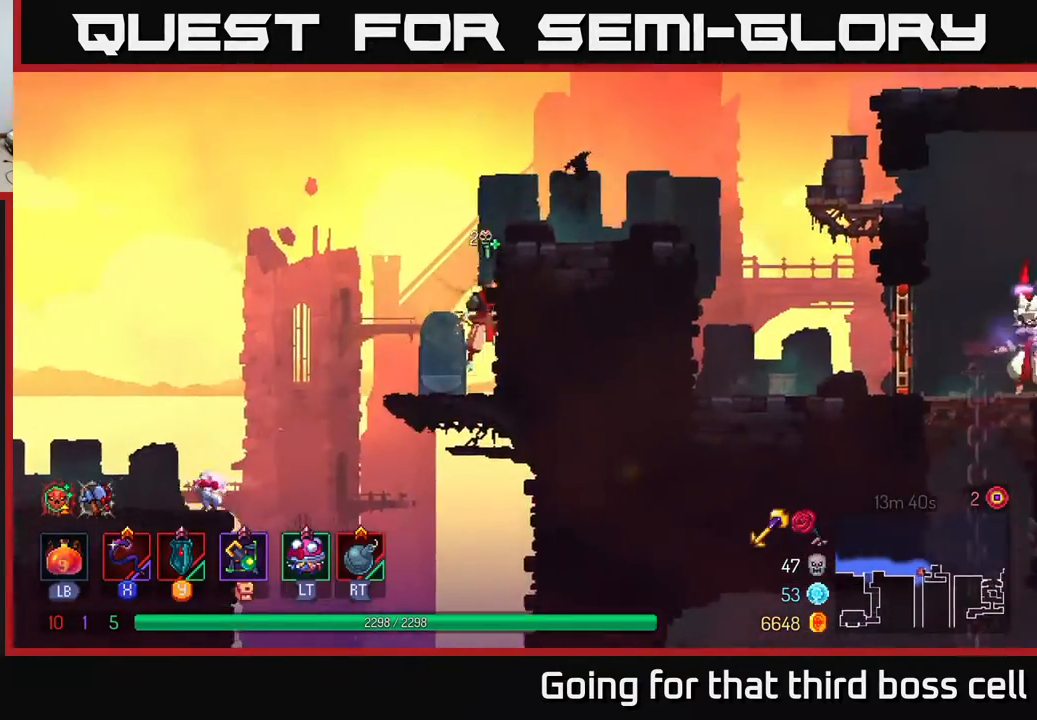
{"buttons": ["B"], "left_stick": "right", "right_stick": "center", "events": [[150, "A", "up"], [383, "B", "down"]]}
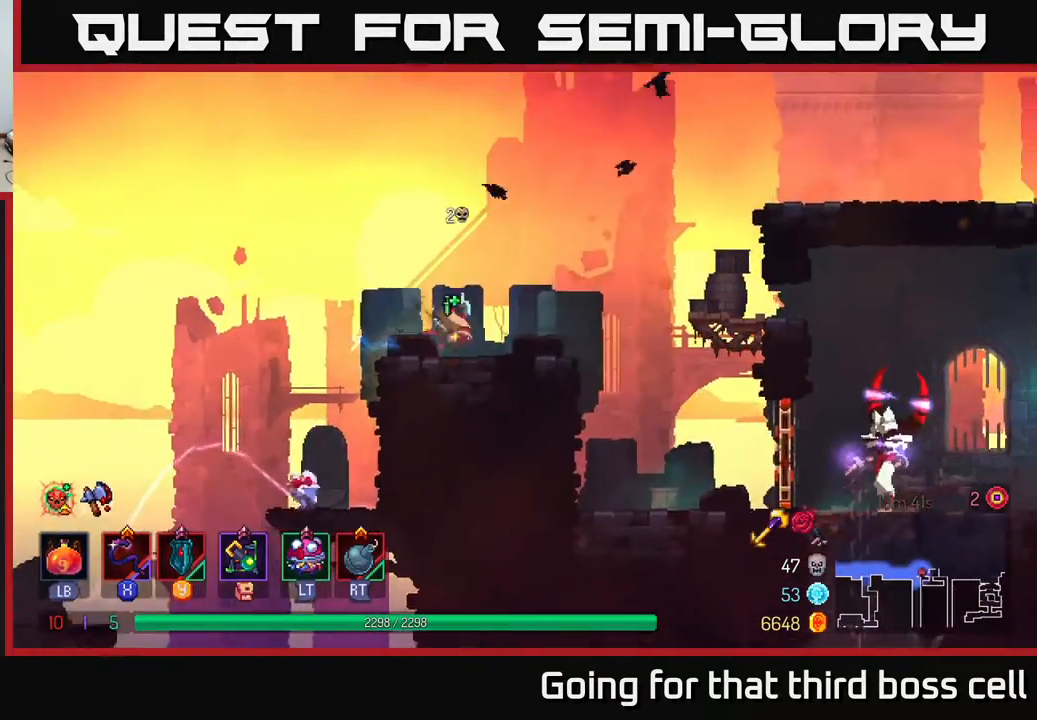
{"buttons": [], "left_stick": "right", "right_stick": "center", "events": [[17, "B", "up"], [250, "left_stick", "center"], [367, "left_stick", "right"]]}
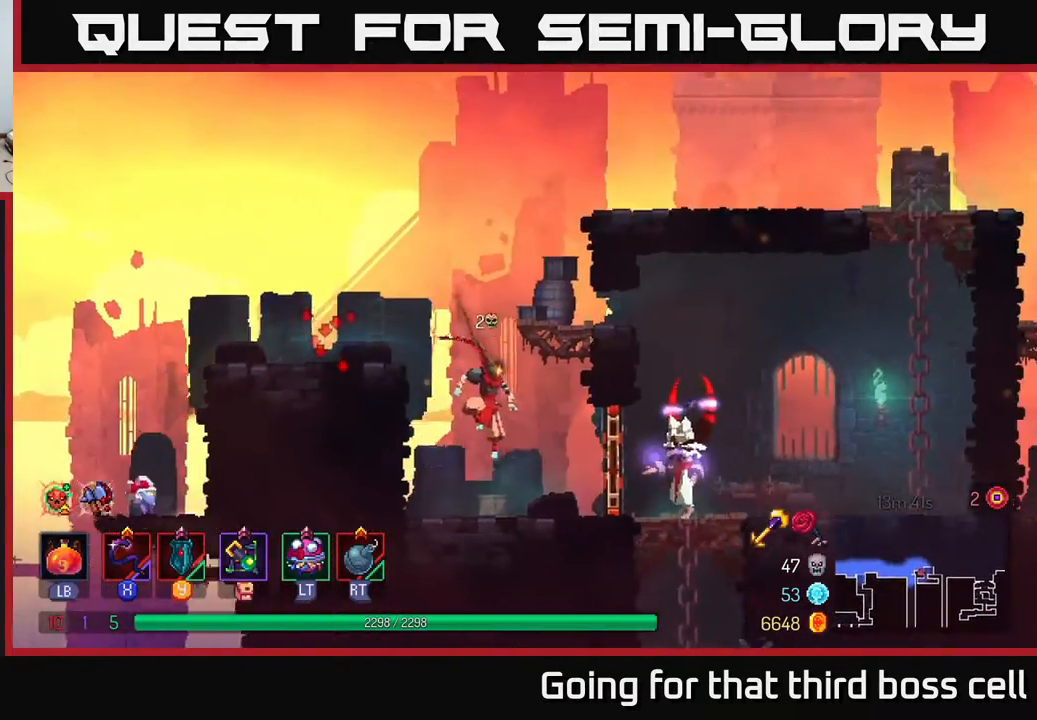
{"buttons": [], "left_stick": "right", "right_stick": "center", "events": [[350, "X", "down"], [450, "X", "up"]]}
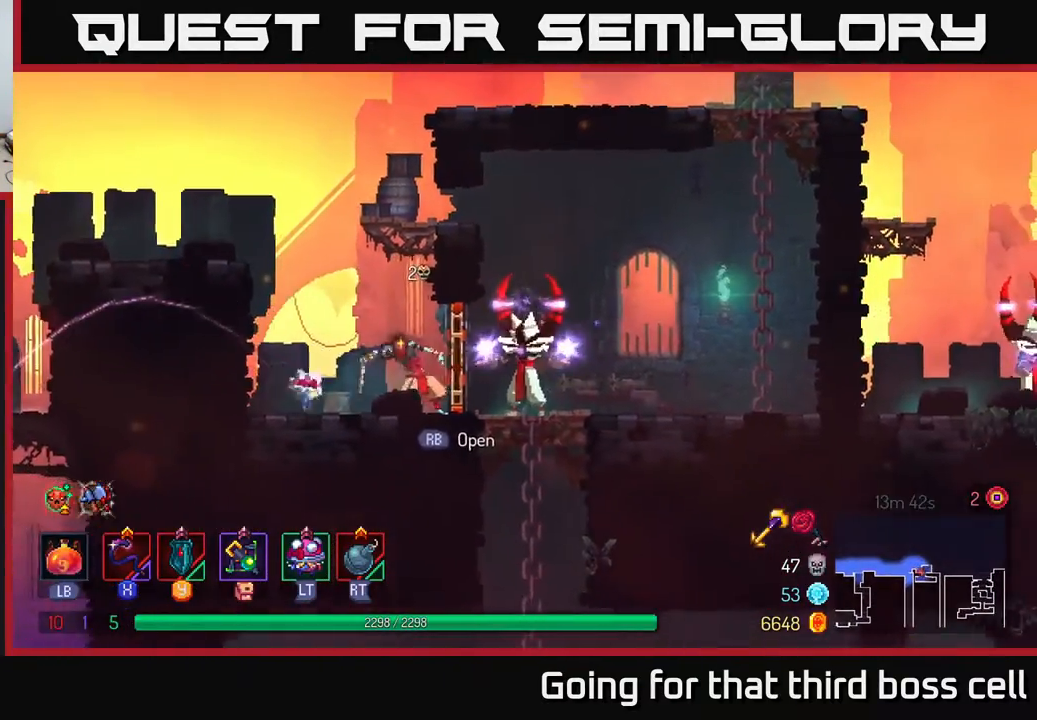
{"buttons": ["B"], "left_stick": "right", "right_stick": "center", "events": [[33, "left_stick", "center"], [300, "left_stick", "right"], [433, "B", "down"]]}
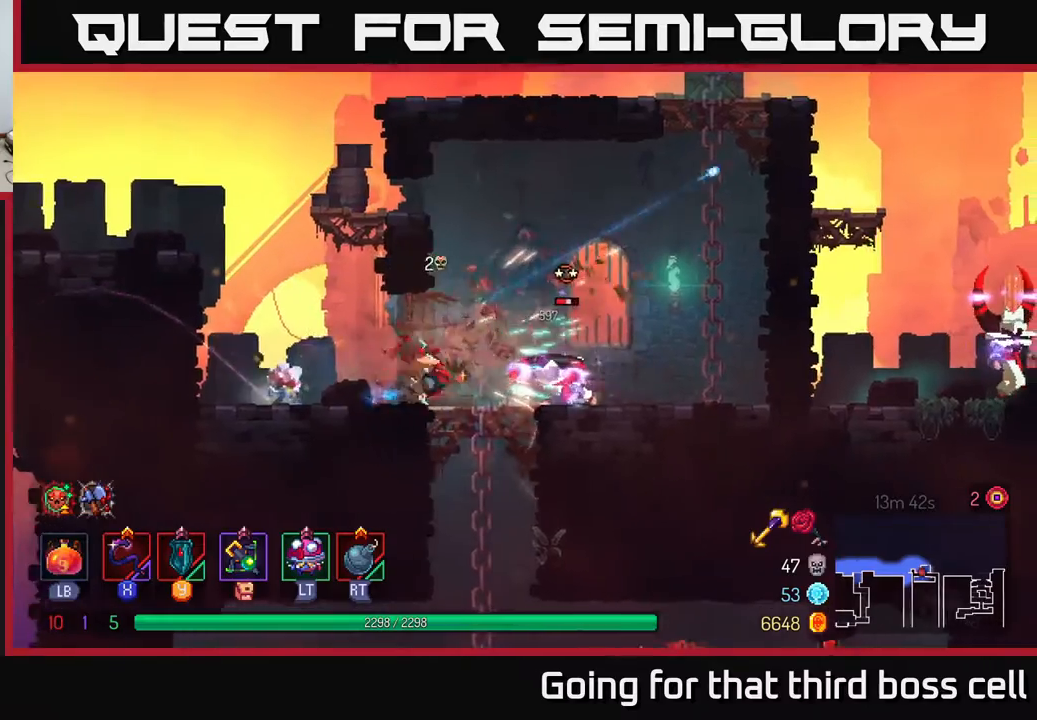
{"buttons": [], "left_stick": "right", "right_stick": "center", "events": [[50, "B", "up"]]}
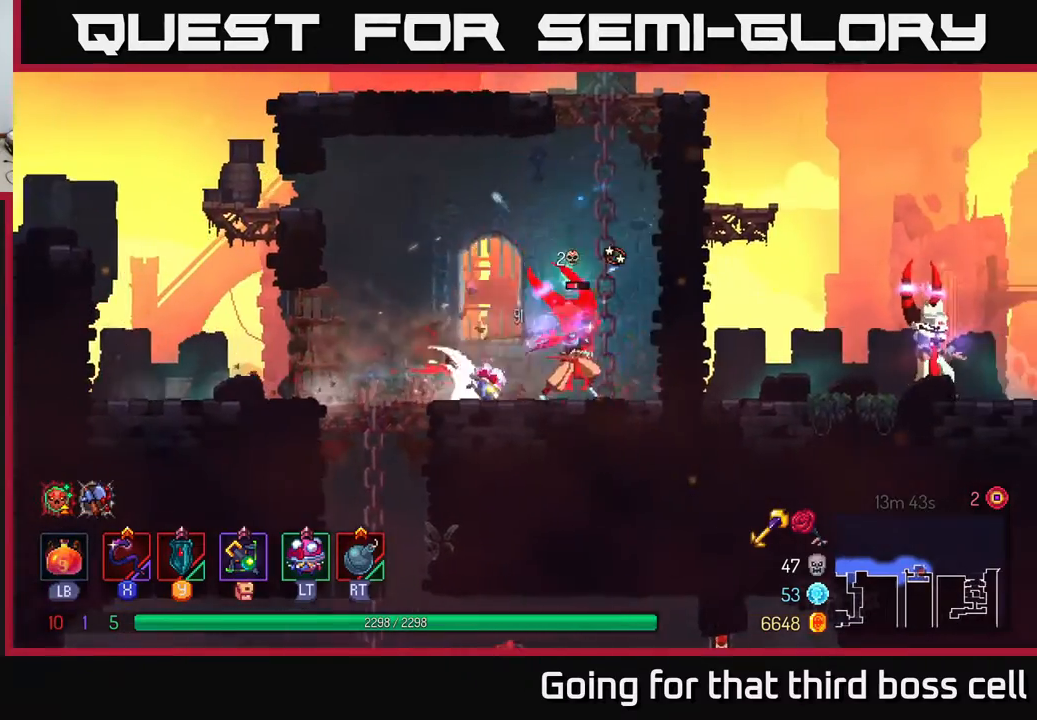
{"buttons": [], "left_stick": "center", "right_stick": "center", "events": [[117, "left_stick", "left"], [150, "X", "down"], [200, "X", "up"], [317, "left_stick", "center"]]}
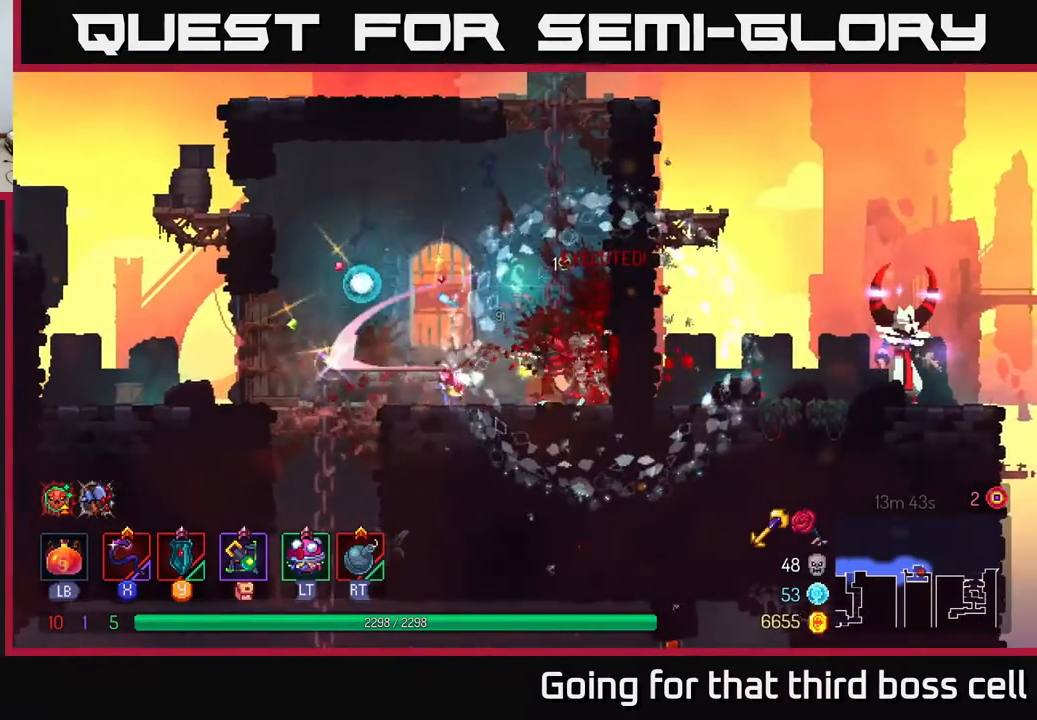
{"buttons": [], "left_stick": "up", "right_stick": "center", "events": [[100, "left_stick", "up-right"], [133, "A", "down"], [267, "A", "up"], [267, "left_stick", "up"]]}
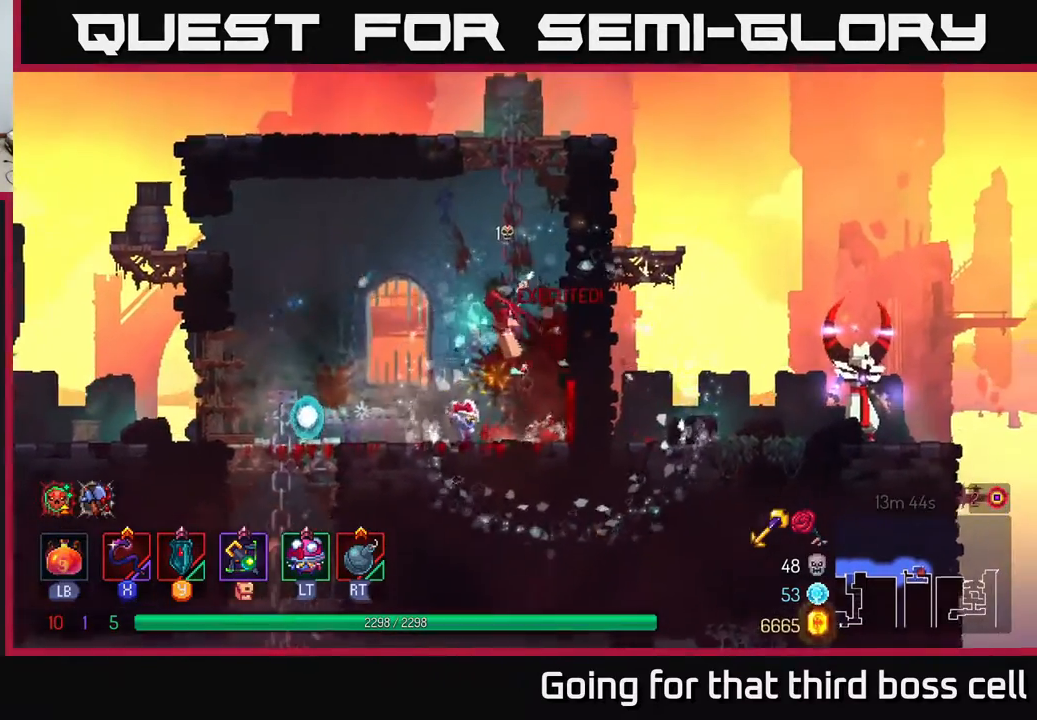
{"buttons": [], "left_stick": "up", "right_stick": "center", "events": []}
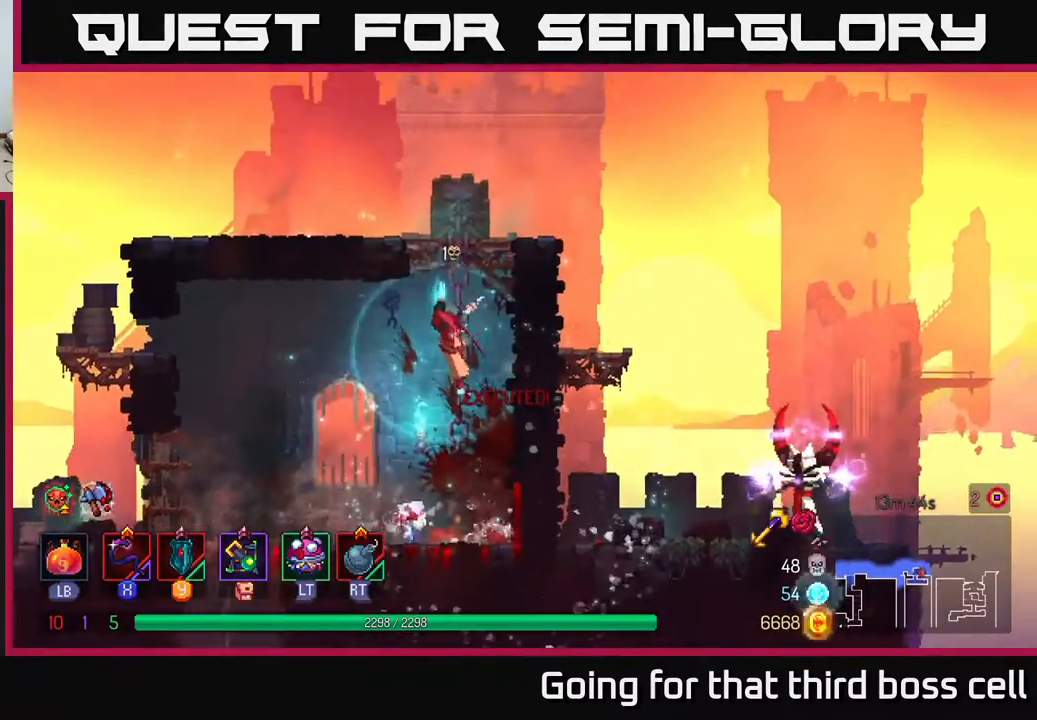
{"buttons": [], "left_stick": "up-right", "right_stick": "center", "events": [[117, "A", "down"], [250, "A", "up"], [467, "left_stick", "up-right"]]}
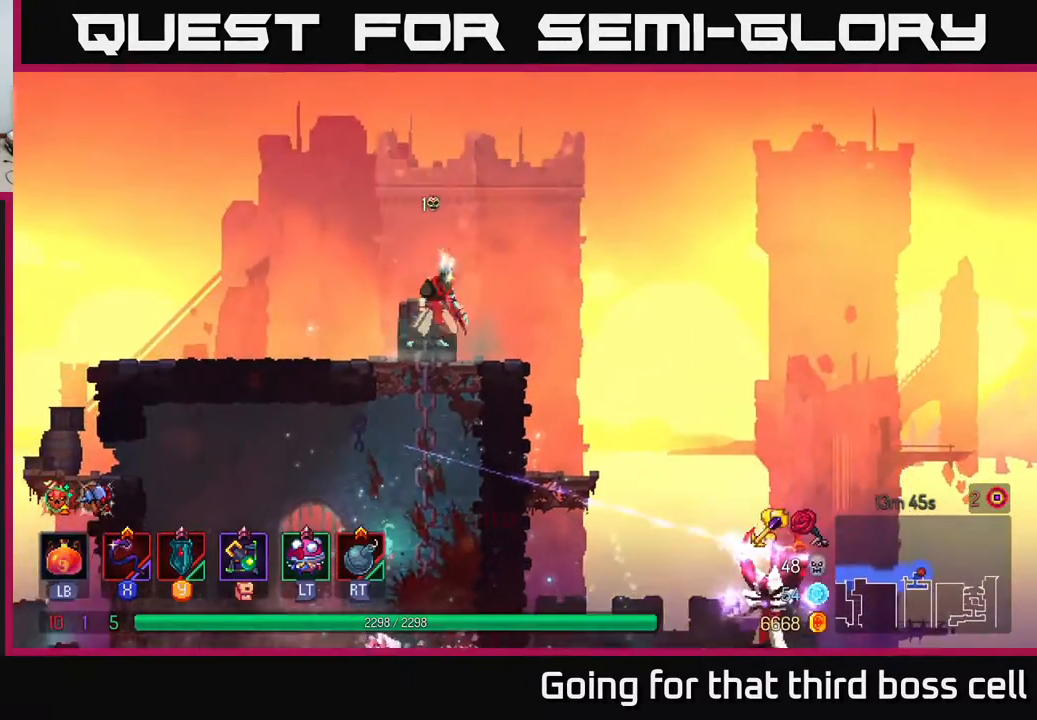
{"buttons": [], "left_stick": "right", "right_stick": "center", "events": [[117, "left_stick", "right"], [283, "A", "down"], [450, "A", "up"]]}
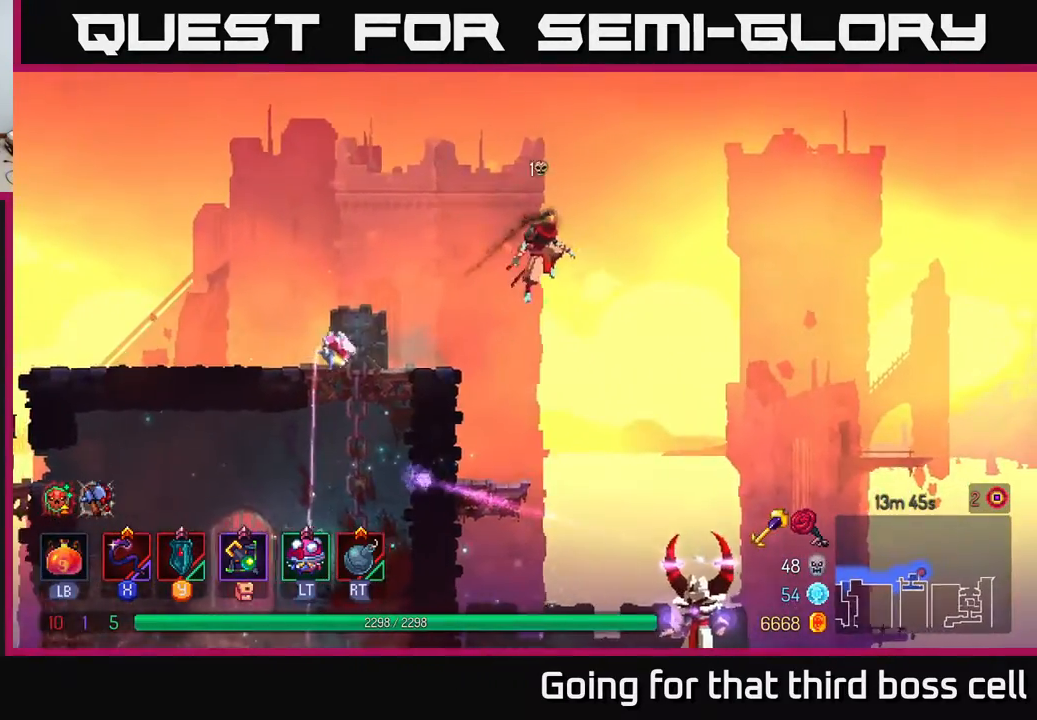
{"buttons": [], "left_stick": "center", "right_stick": "center", "events": [[50, "left_stick", "down"], [83, "A", "down"], [200, "A", "up"], [267, "left_stick", "center"]]}
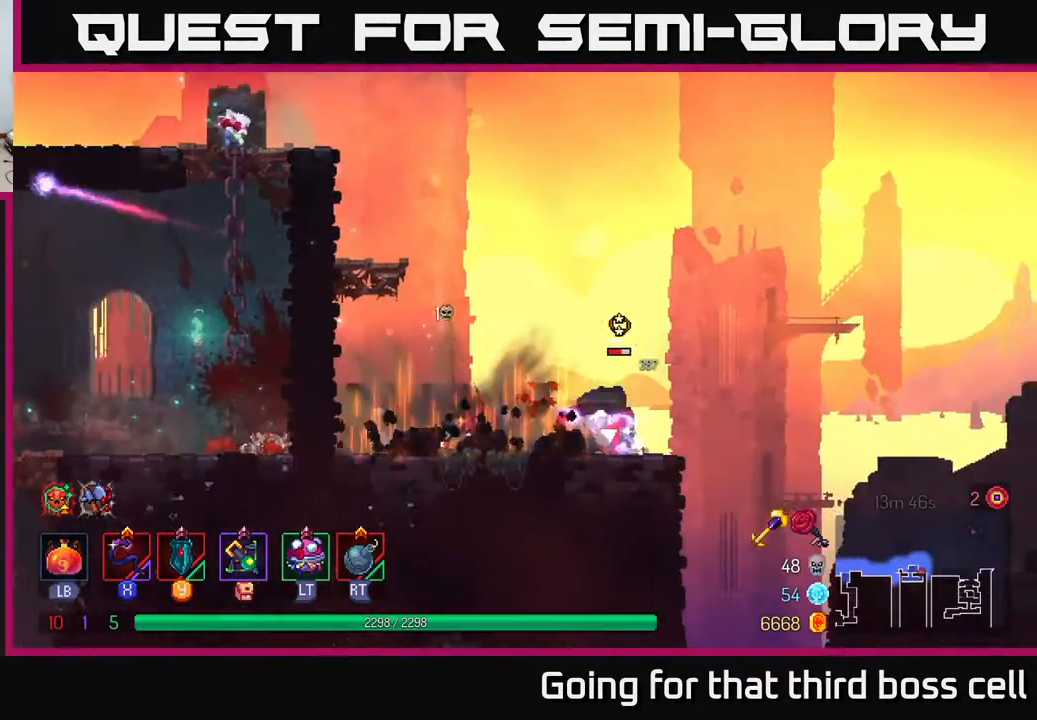
{"buttons": [], "left_stick": "center", "right_stick": "center", "events": [[100, "left_stick", "right"], [150, "X", "down"], [317, "X", "up"], [317, "left_stick", "center"]]}
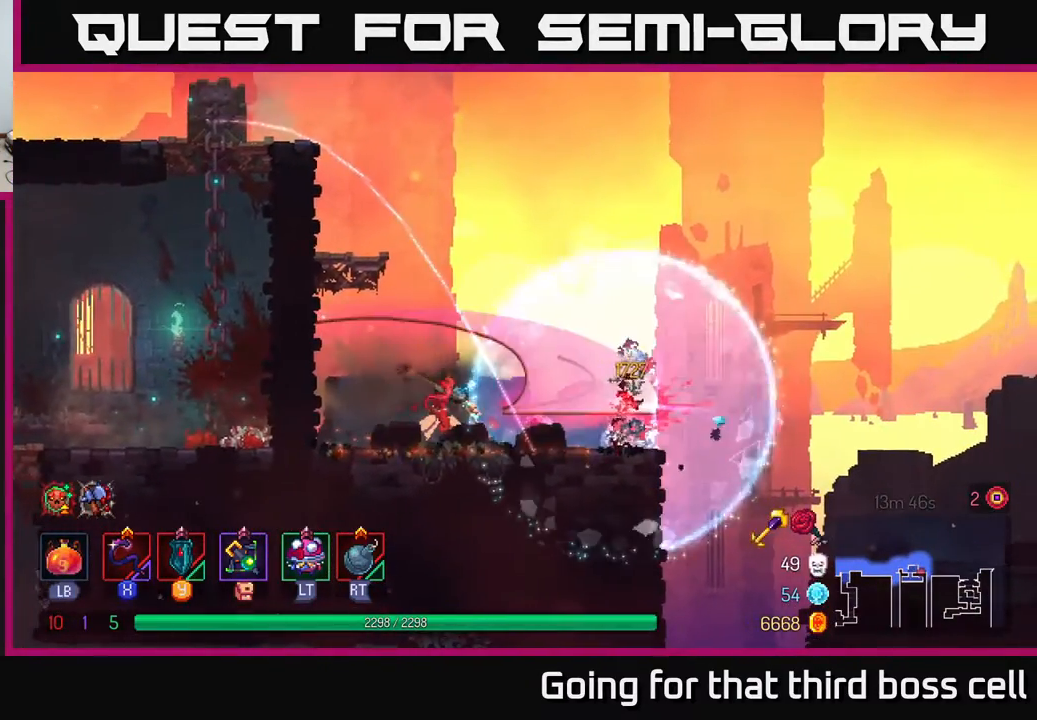
{"buttons": [], "left_stick": "center", "right_stick": "down", "events": [[167, "left_stick", "right"], [367, "left_stick", "up"], [367, "right_stick", "down"], [450, "left_stick", "center"]]}
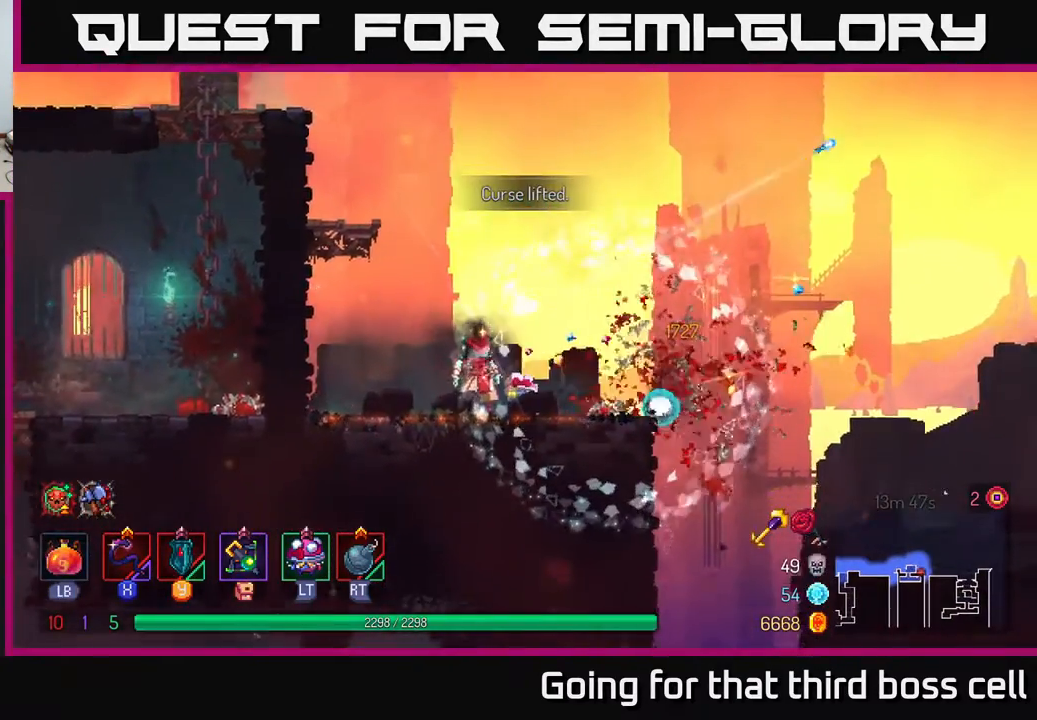
{"buttons": [], "left_stick": "center", "right_stick": "center", "events": [[117, "left_stick", "right"], [167, "right_stick", "center"], [333, "left_stick", "center"], [383, "left_stick", "left"], [483, "left_stick", "center"]]}
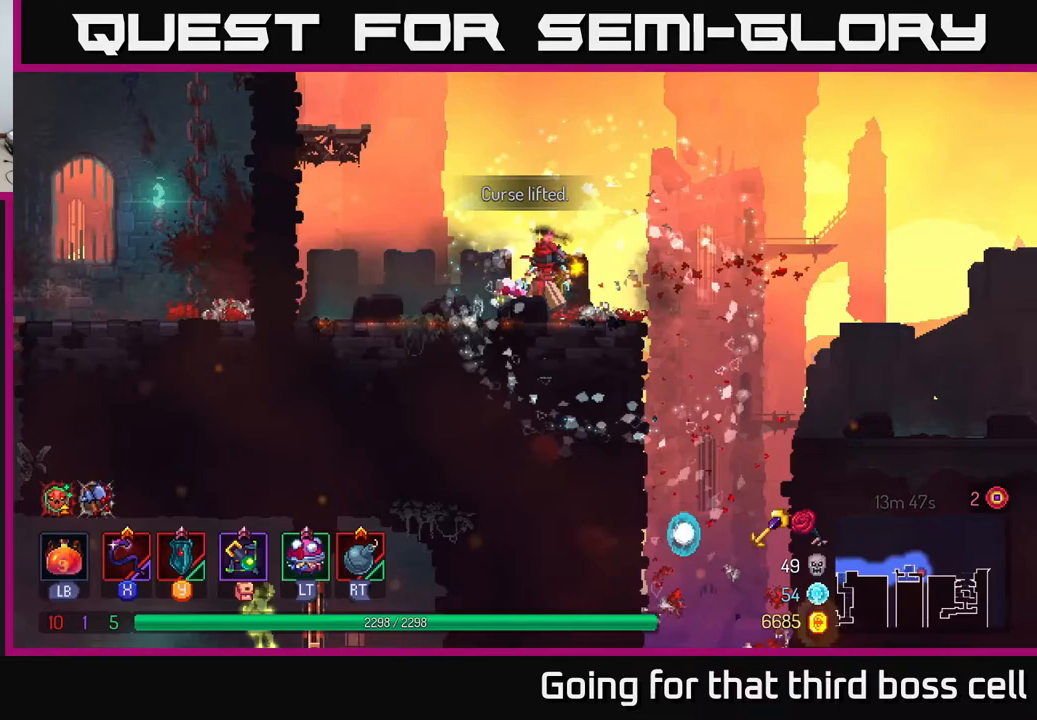
{"buttons": [], "left_stick": "center", "right_stick": "center", "events": [[83, "SELECT", "down"], [233, "SELECT", "up"]]}
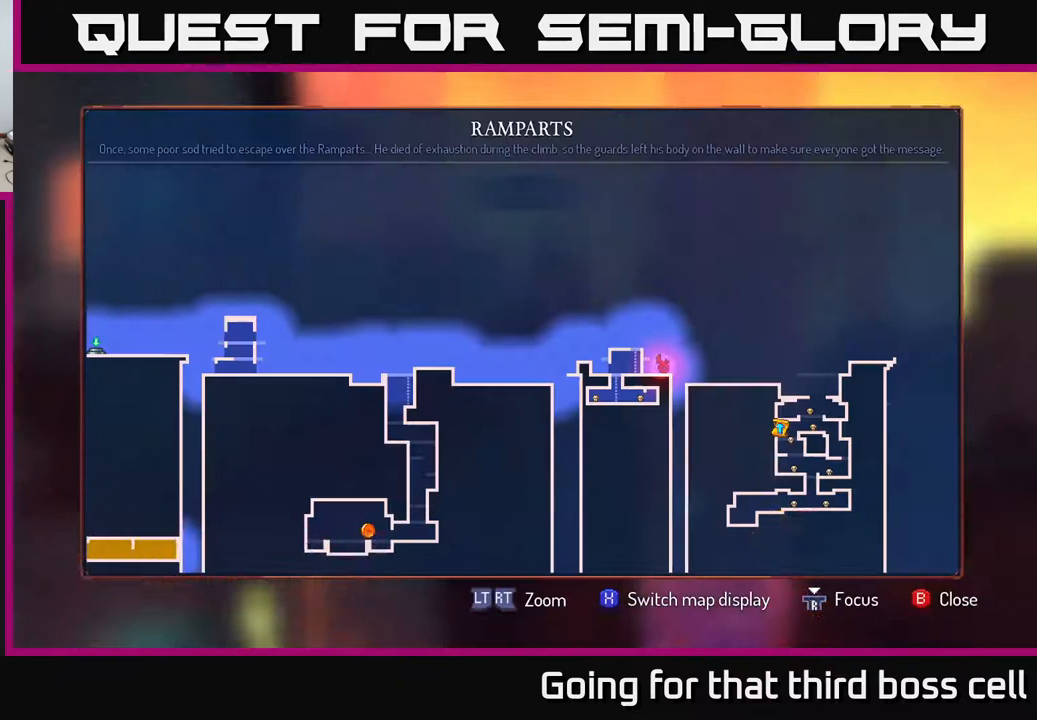
{"buttons": [], "left_stick": "center", "right_stick": "center", "events": []}
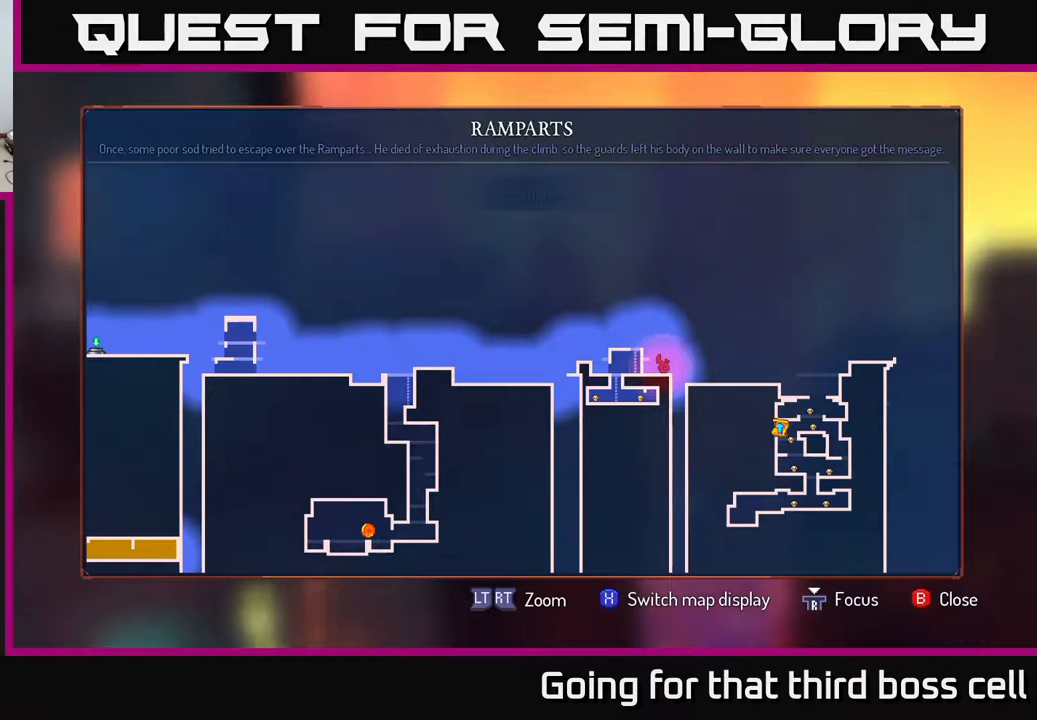
{"buttons": [], "left_stick": "center", "right_stick": "center", "events": []}
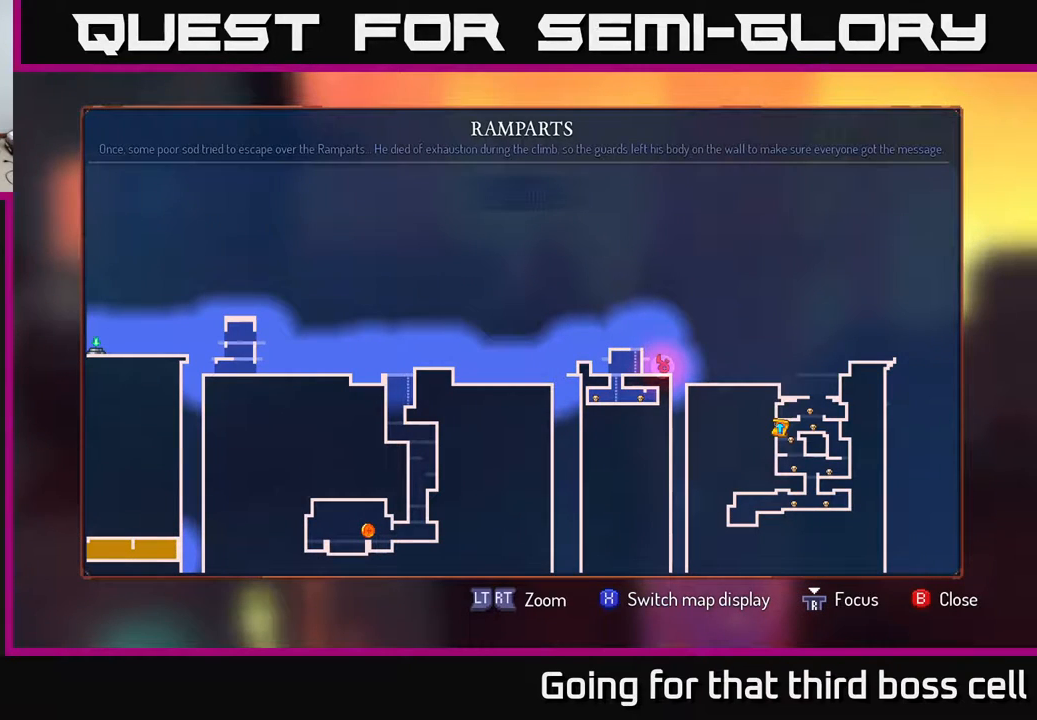
{"buttons": [], "left_stick": "center", "right_stick": "center", "events": []}
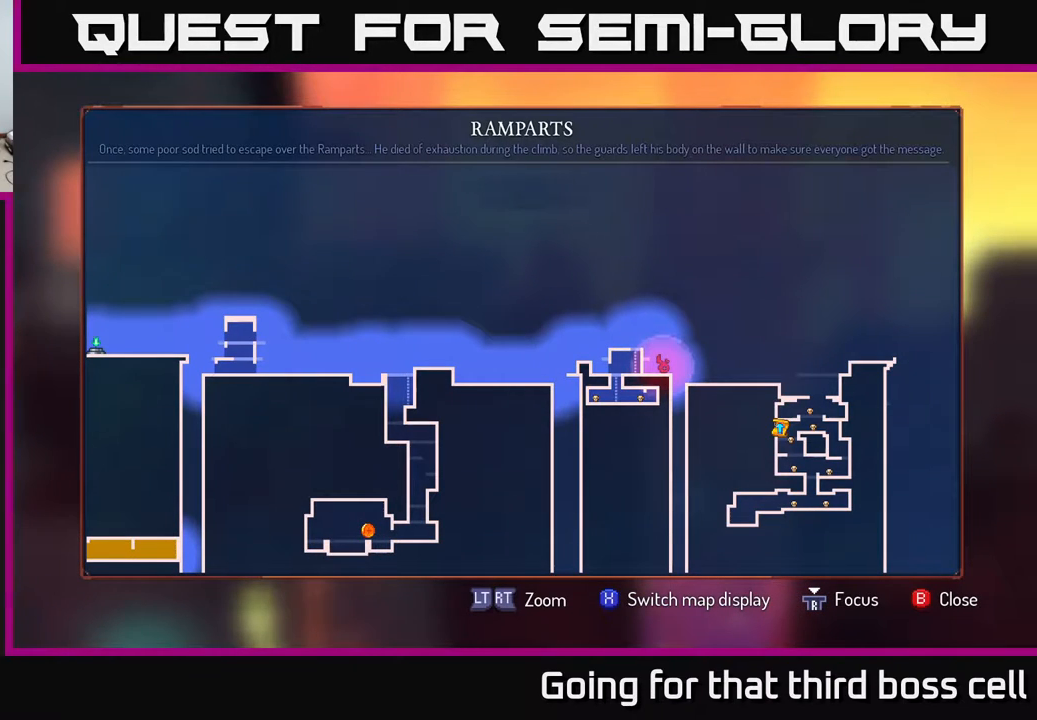
{"buttons": [], "left_stick": "center", "right_stick": "center", "events": []}
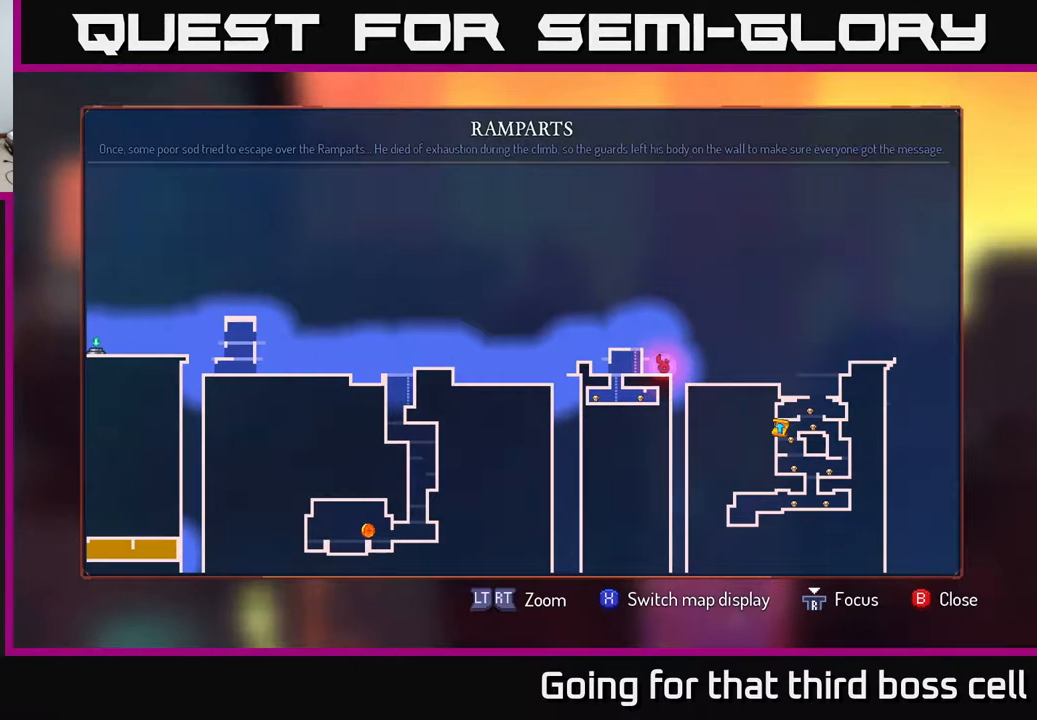
{"buttons": [], "left_stick": "center", "right_stick": "center", "events": []}
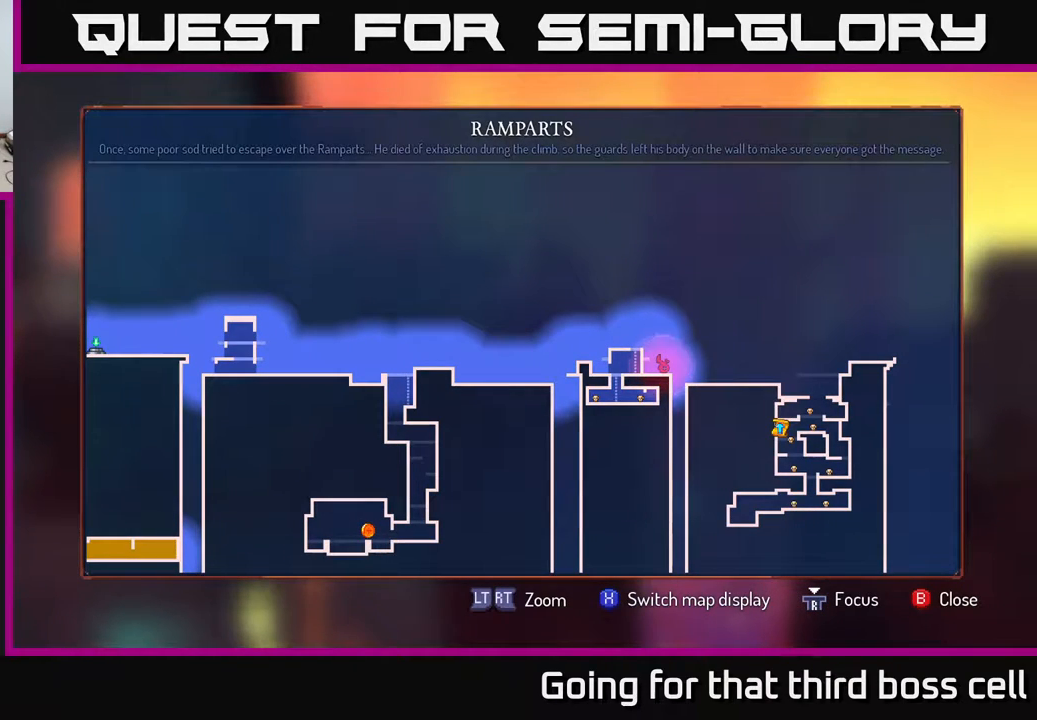
{"buttons": [], "left_stick": "center", "right_stick": "center", "events": []}
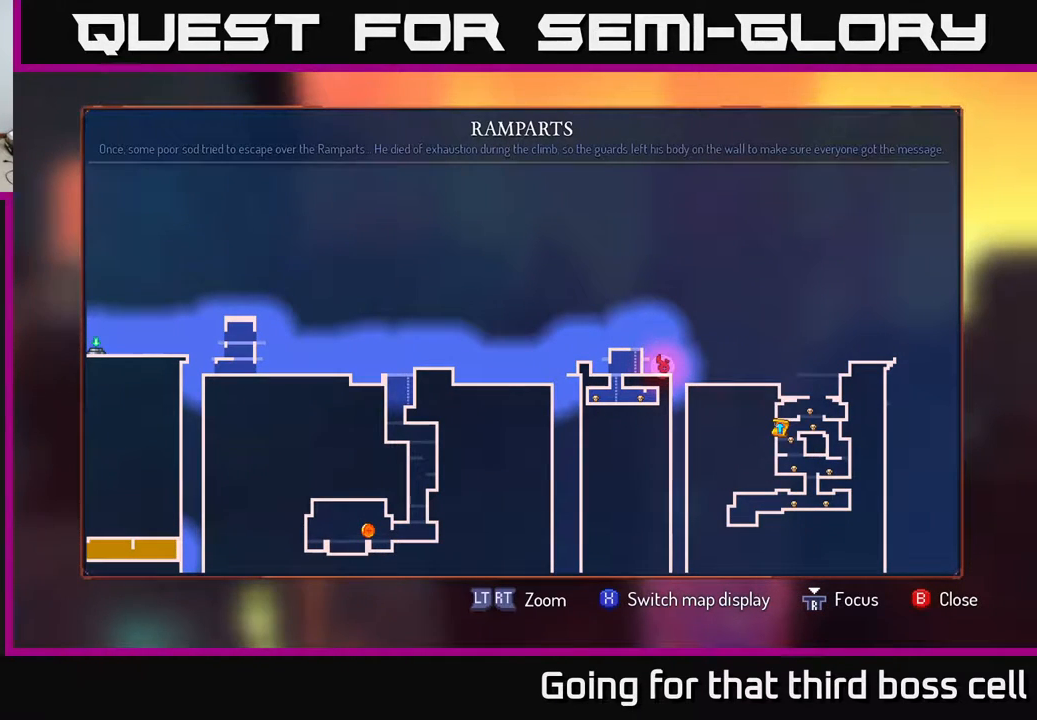
{"buttons": [], "left_stick": "center", "right_stick": "center", "events": []}
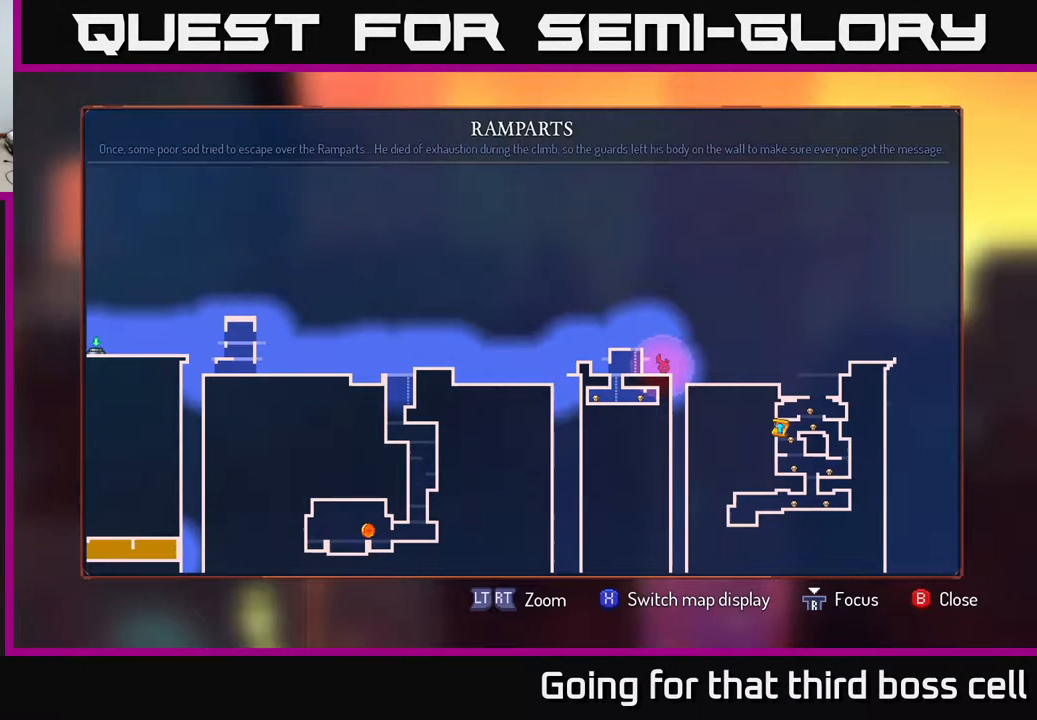
{"buttons": [], "left_stick": "center", "right_stick": "center", "events": []}
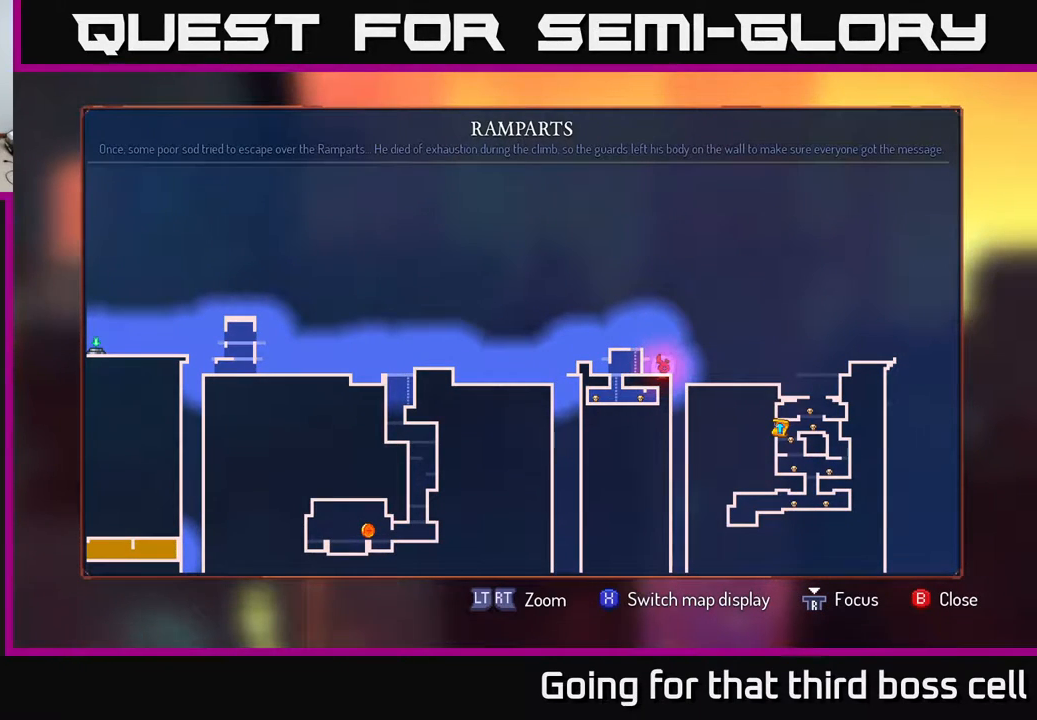
{"buttons": ["A"], "left_stick": "center", "right_stick": "center", "events": [[267, "SELECT", "down"], [350, "SELECT", "up"], [467, "A", "down"]]}
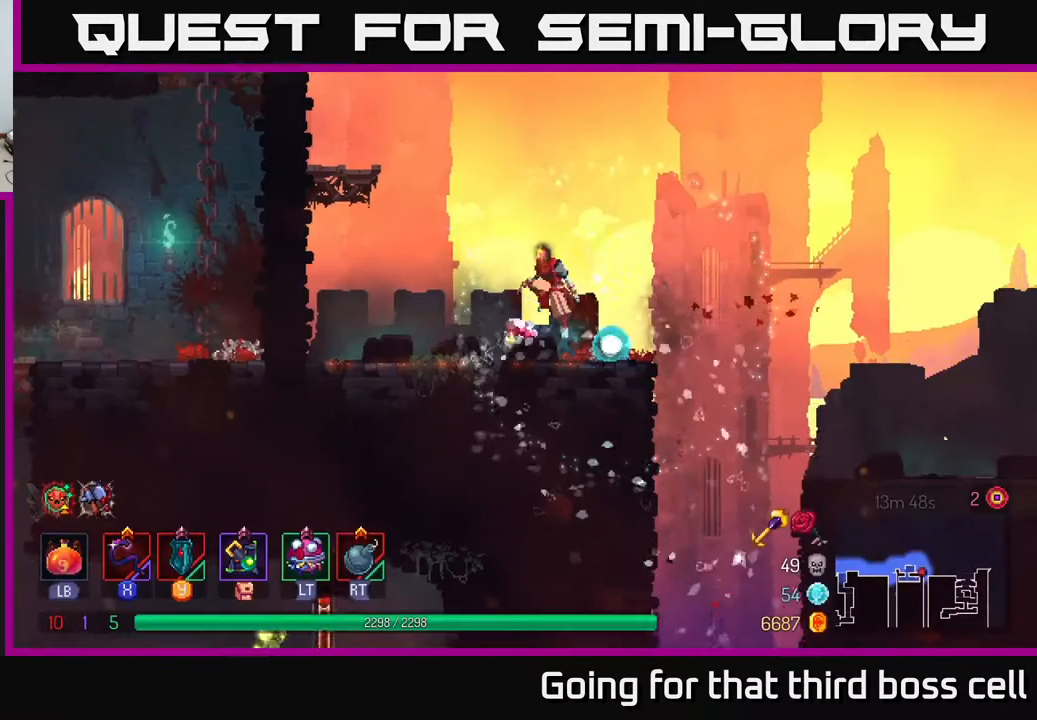
{"buttons": [], "left_stick": "left", "right_stick": "center", "events": [[50, "left_stick", "left"], [83, "A", "up"], [183, "A", "down"], [317, "A", "up"]]}
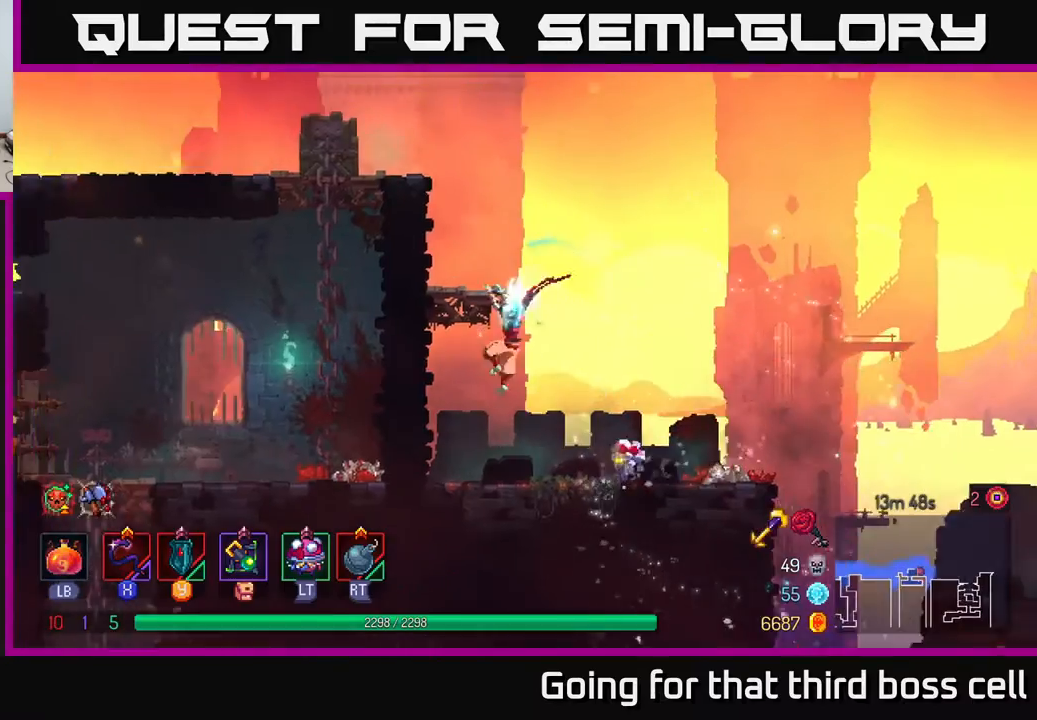
{"buttons": ["A"], "left_stick": "left", "right_stick": "center", "events": [[150, "A", "down"], [283, "A", "up"], [367, "A", "down"]]}
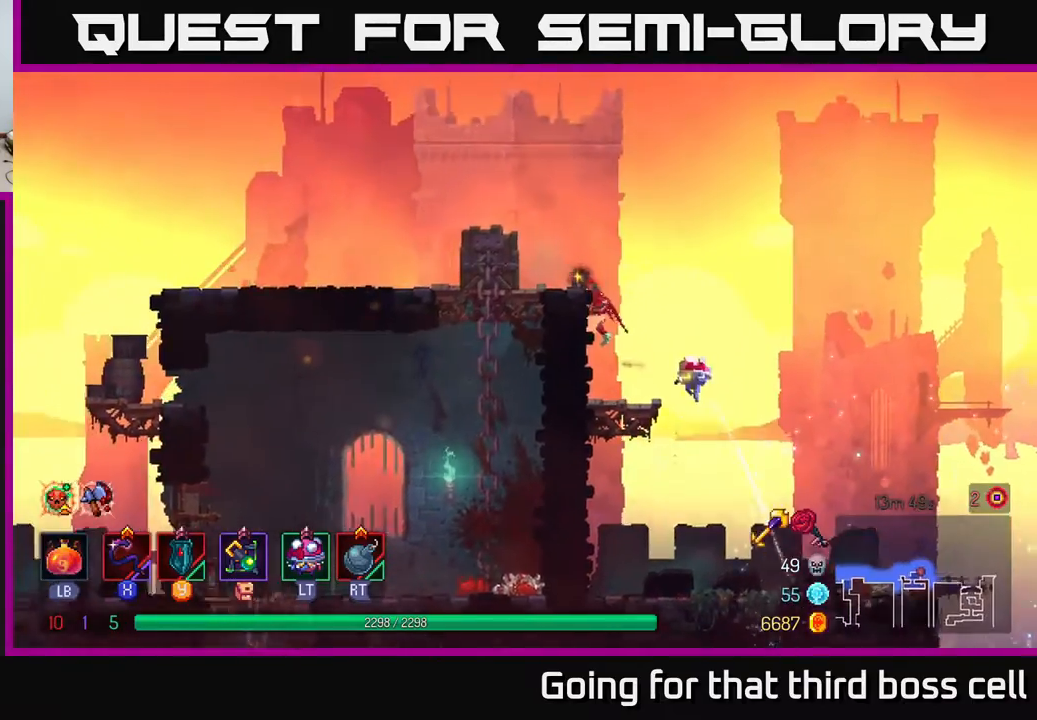
{"buttons": [], "left_stick": "left", "right_stick": "down-left", "events": [[17, "A", "up"], [117, "B", "down"], [250, "B", "up"], [400, "right_stick", "down-left"]]}
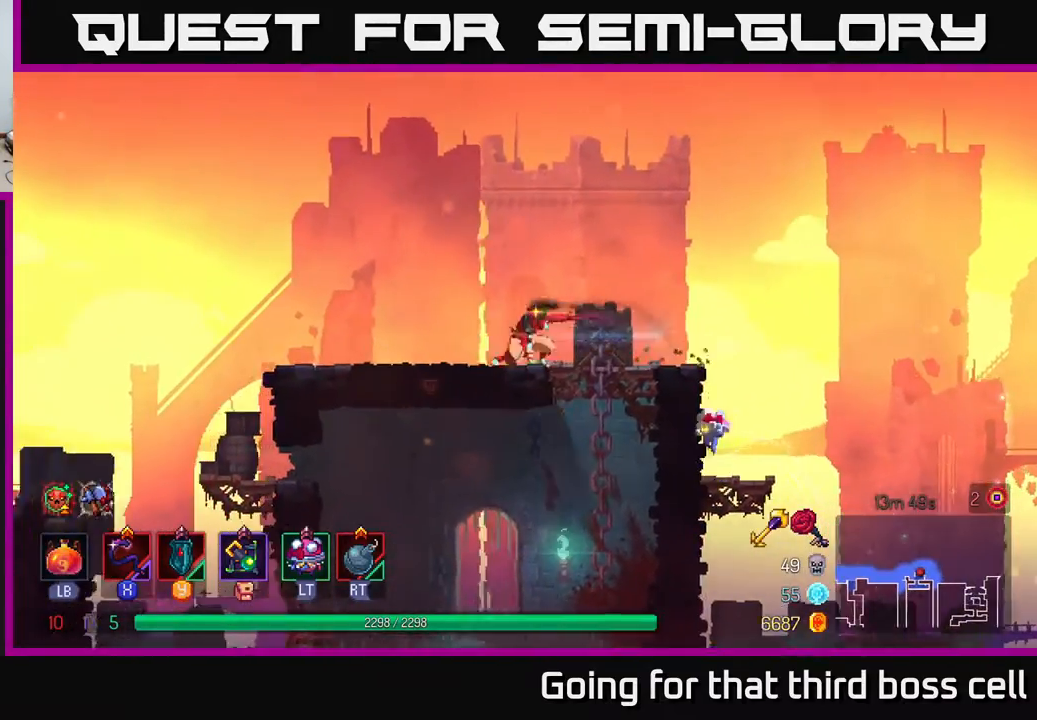
{"buttons": [], "left_stick": "left", "right_stick": "down", "events": [[33, "right_stick", "down"]]}